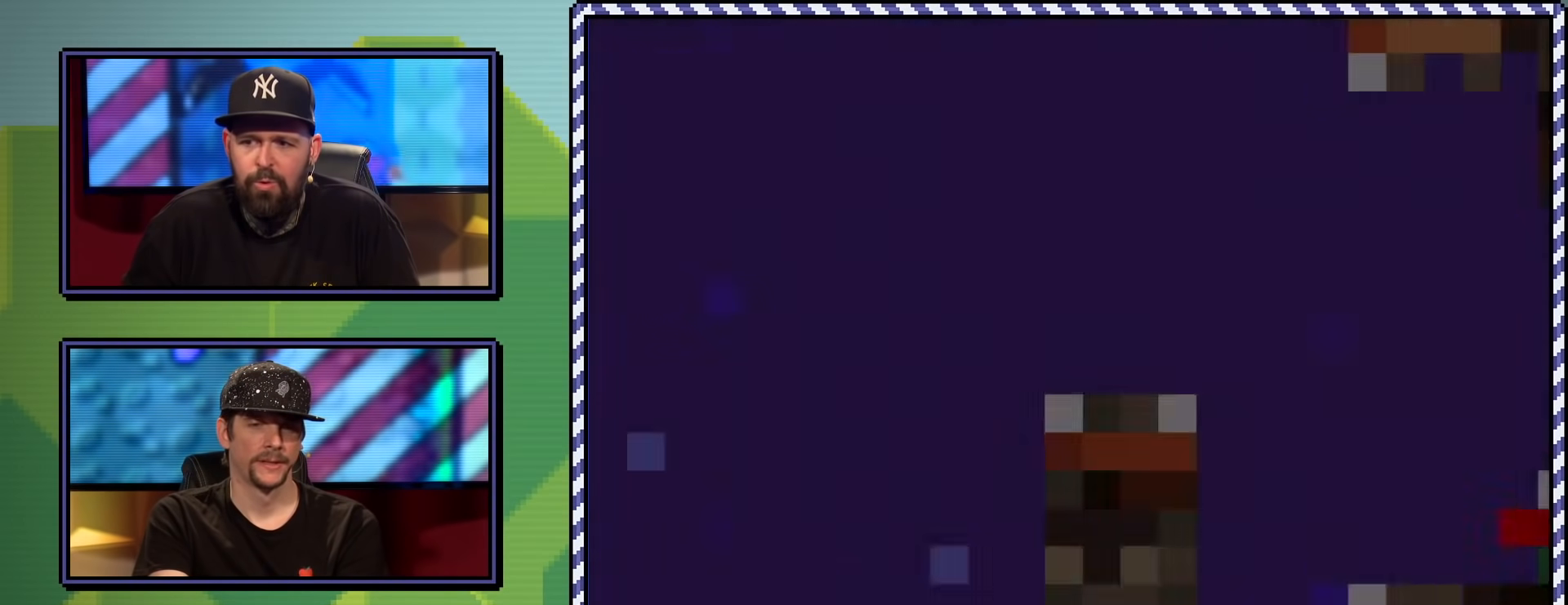
Gameplay with a controller (Nintendo layout); each line is a JSON object with the inputs held at the frame after it. "events" lists button and stick changes between this image and that frame as [ms after this image, input, new state], when the widget could be followed in between. Not read: L3 R3.
{"buttons": ["A", "X"], "events": []}
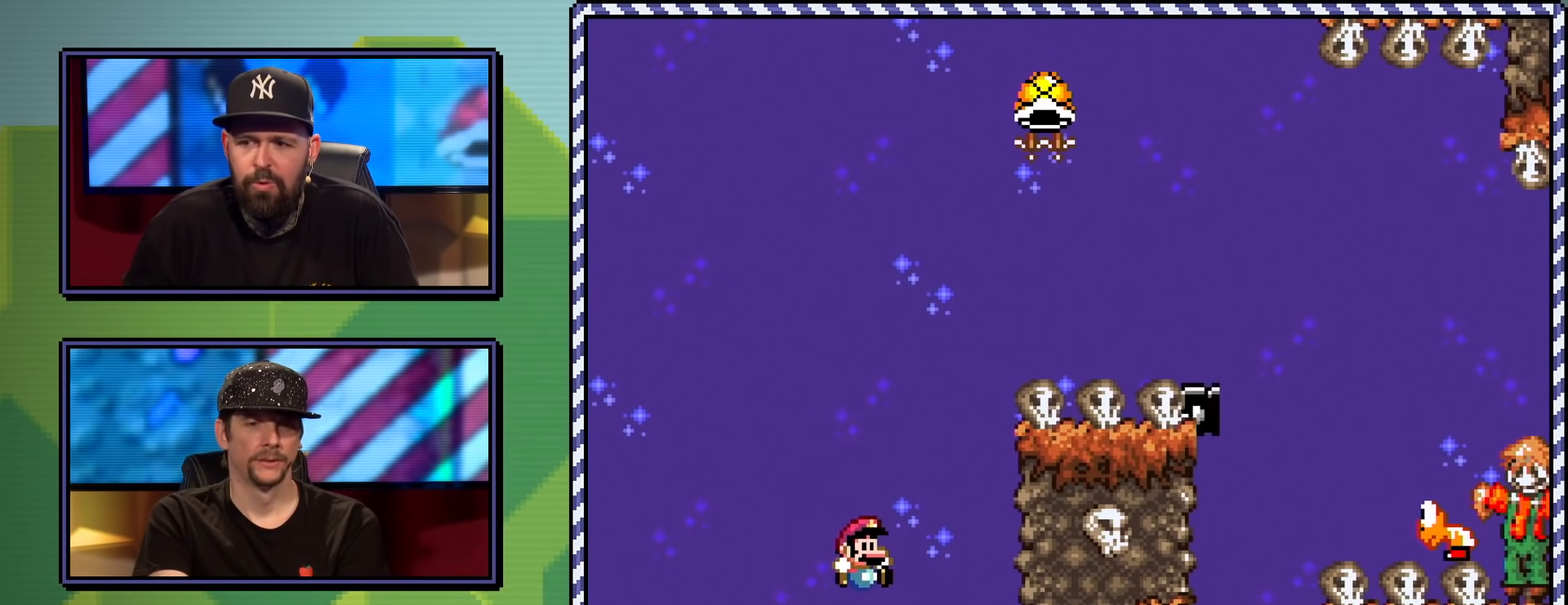
{"buttons": ["A", "X", "DPAD_RIGHT"], "events": [[17, "DPAD_LEFT", "down"], [234, "DPAD_LEFT", "up"], [351, "DPAD_RIGHT", "down"]]}
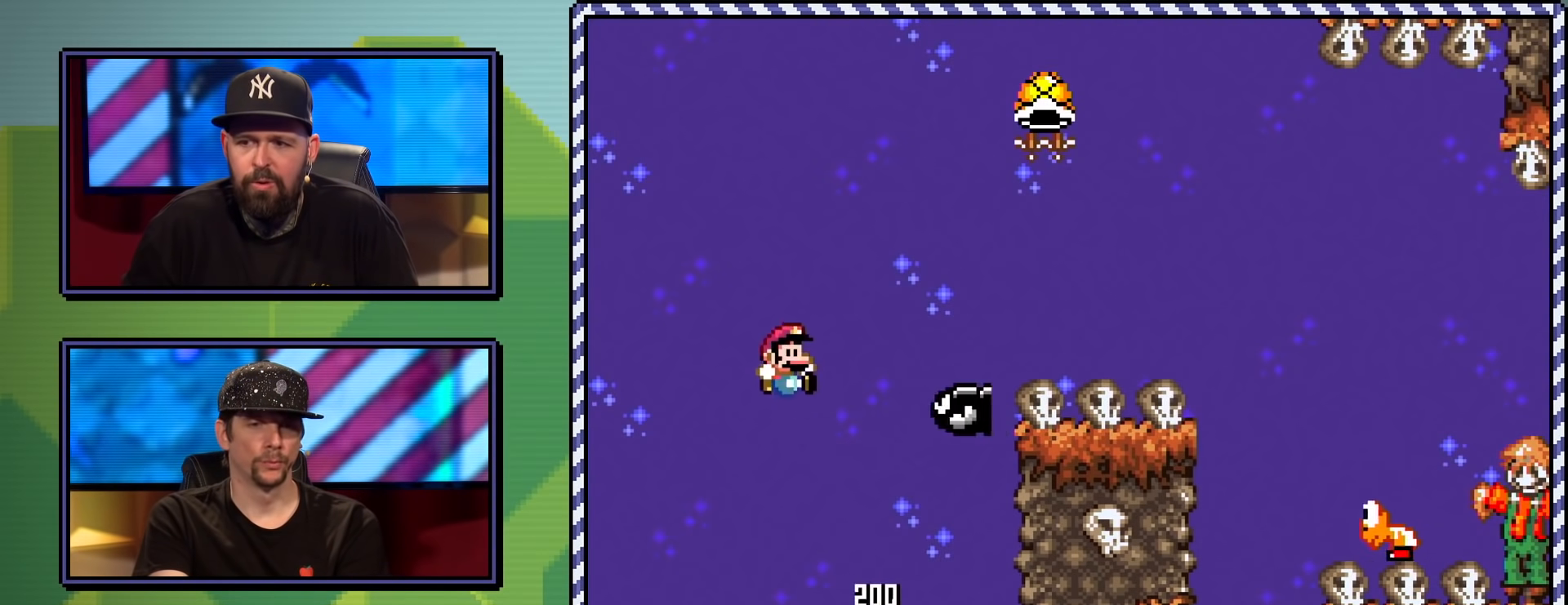
{"buttons": ["A", "X", "DPAD_RIGHT"], "events": []}
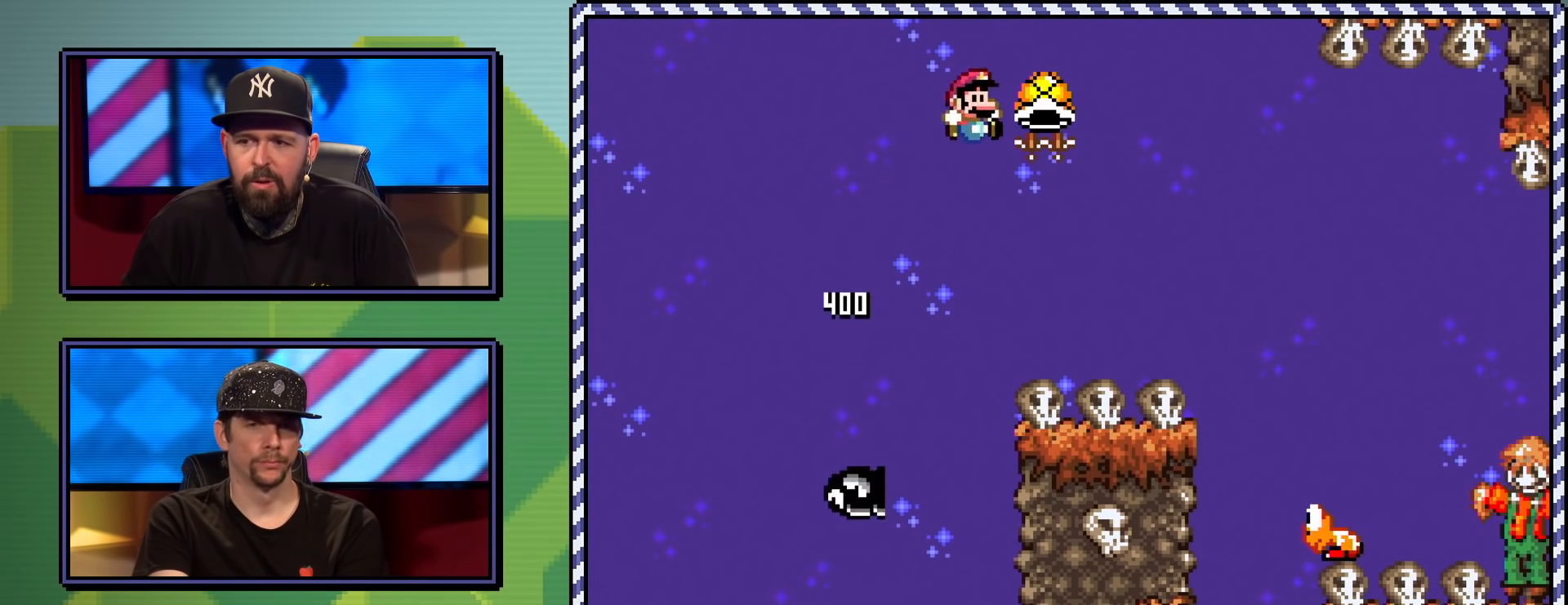
{"buttons": ["A", "X", "DPAD_RIGHT"], "events": []}
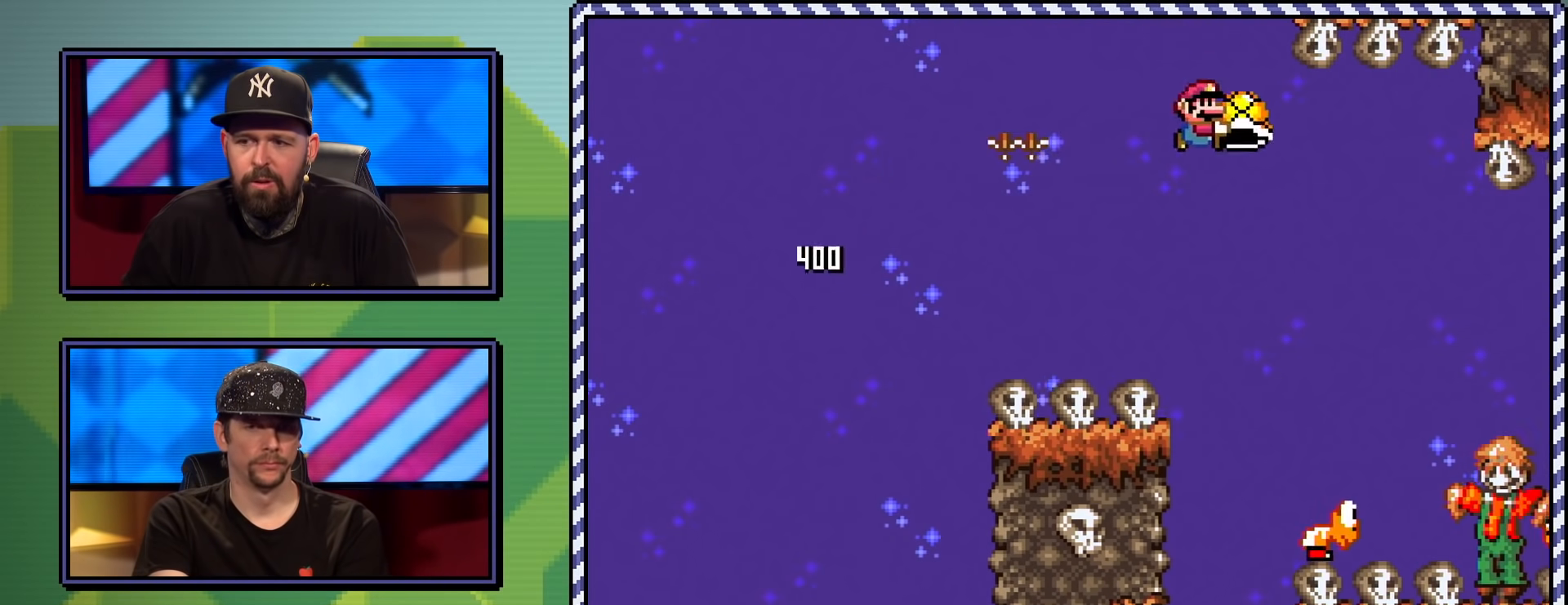
{"buttons": ["A", "X", "DPAD_RIGHT"], "events": [[50, "DPAD_RIGHT", "up"], [183, "DPAD_LEFT", "down"], [350, "DPAD_LEFT", "up"], [450, "DPAD_RIGHT", "down"]]}
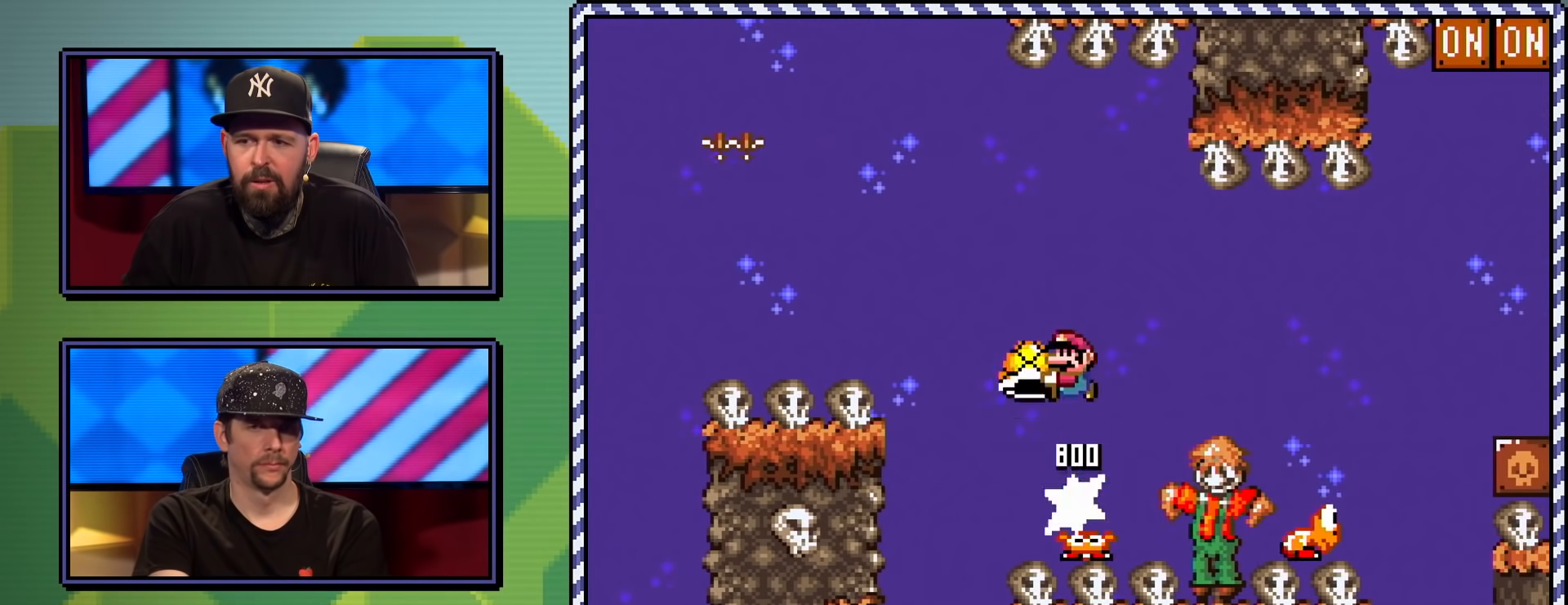
{"buttons": ["A", "X", "DPAD_UP", "DPAD_RIGHT"], "events": [[67, "DPAD_UP", "down"], [100, "A", "up"], [417, "DPAD_UP", "up"], [451, "A", "down"], [501, "DPAD_UP", "down"]]}
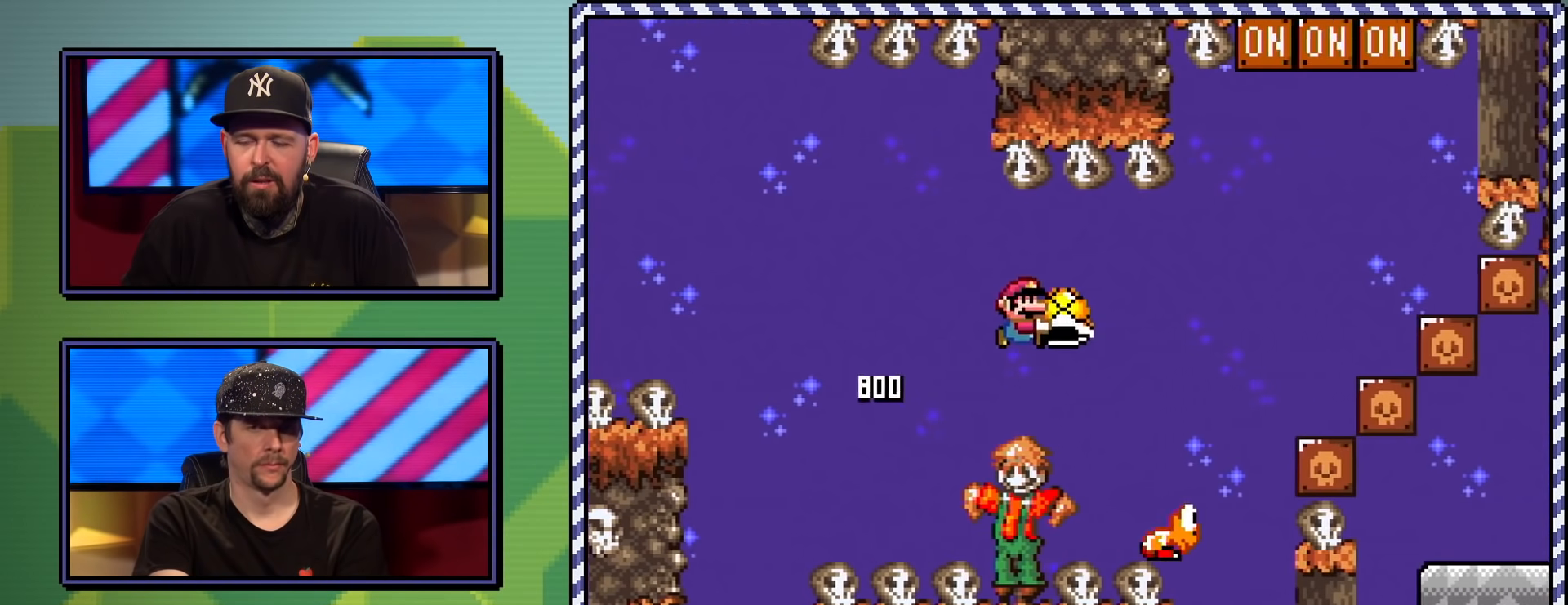
{"buttons": ["A", "X", "DPAD_UP"], "events": [[333, "DPAD_RIGHT", "up"], [383, "X", "up"], [400, "A", "up"], [450, "A", "down"], [484, "X", "down"]]}
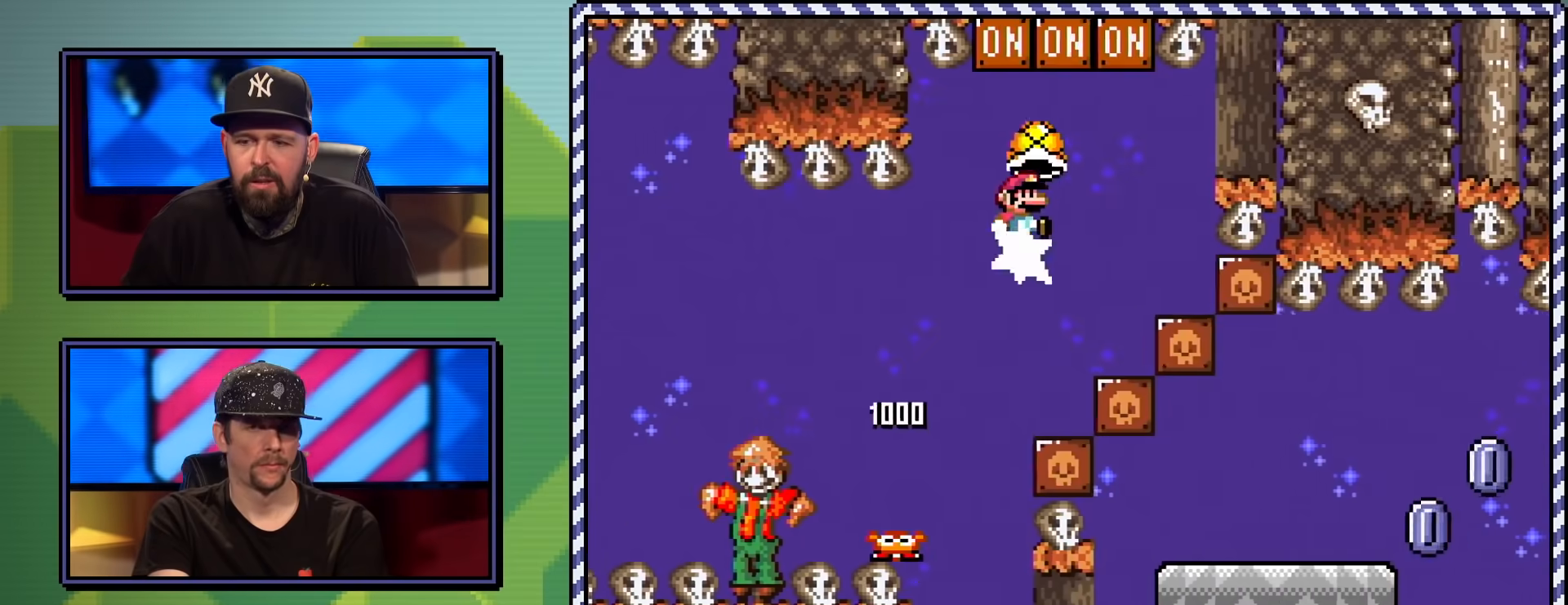
{"buttons": ["A", "X", "DPAD_UP", "DPAD_RIGHT"], "events": [[67, "DPAD_UP", "up"], [184, "DPAD_LEFT", "down"], [384, "DPAD_LEFT", "up"], [467, "DPAD_RIGHT", "down"], [484, "DPAD_UP", "down"]]}
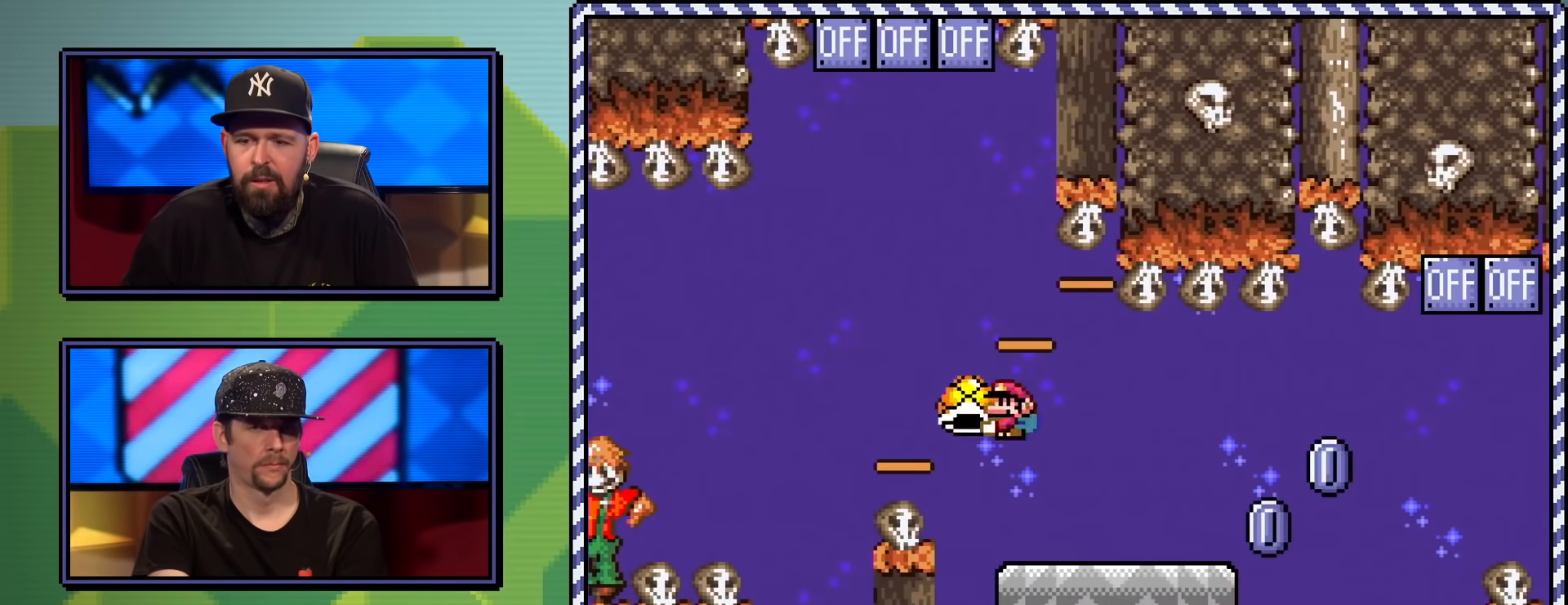
{"buttons": ["X"], "events": [[100, "A", "up"], [317, "DPAD_RIGHT", "up"], [367, "X", "up"], [467, "X", "down"], [484, "DPAD_UP", "up"]]}
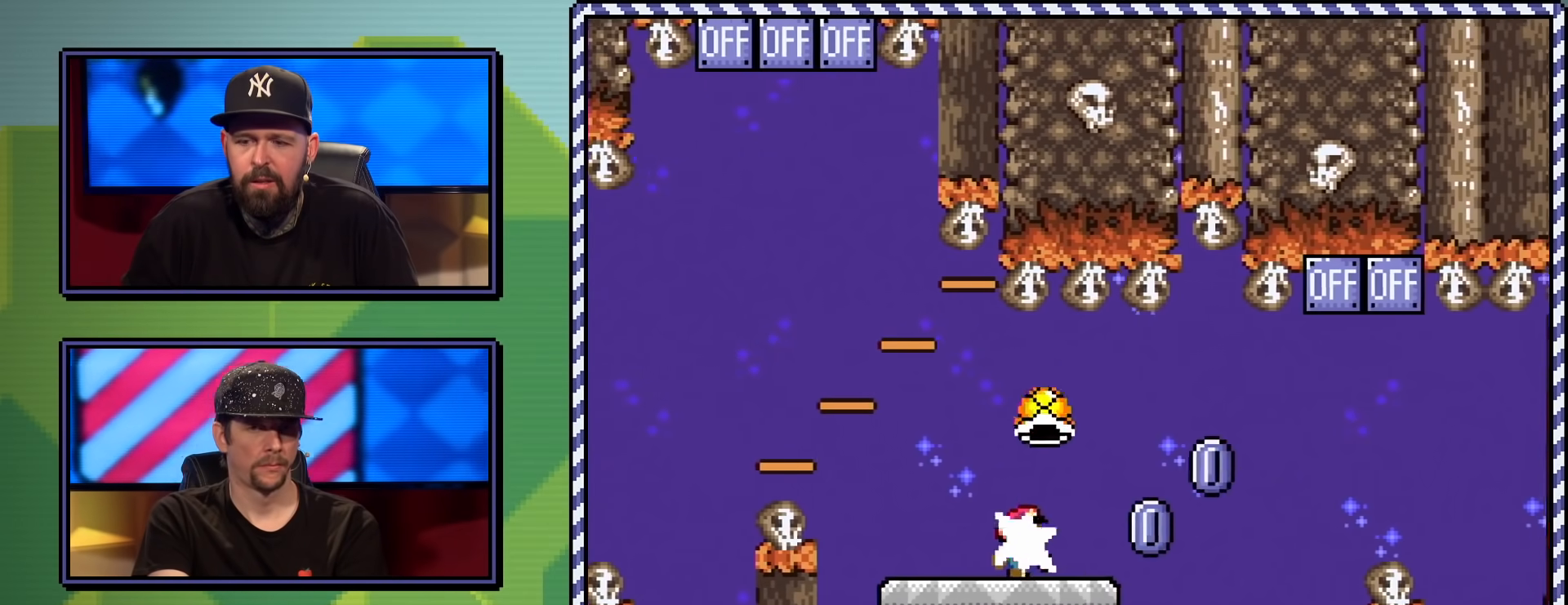
{"buttons": ["A", "X"], "events": [[117, "A", "down"], [184, "DPAD_RIGHT", "down"], [301, "A", "up"], [351, "DPAD_UP", "down"], [417, "DPAD_RIGHT", "up"], [417, "DPAD_UP", "up"], [484, "A", "down"]]}
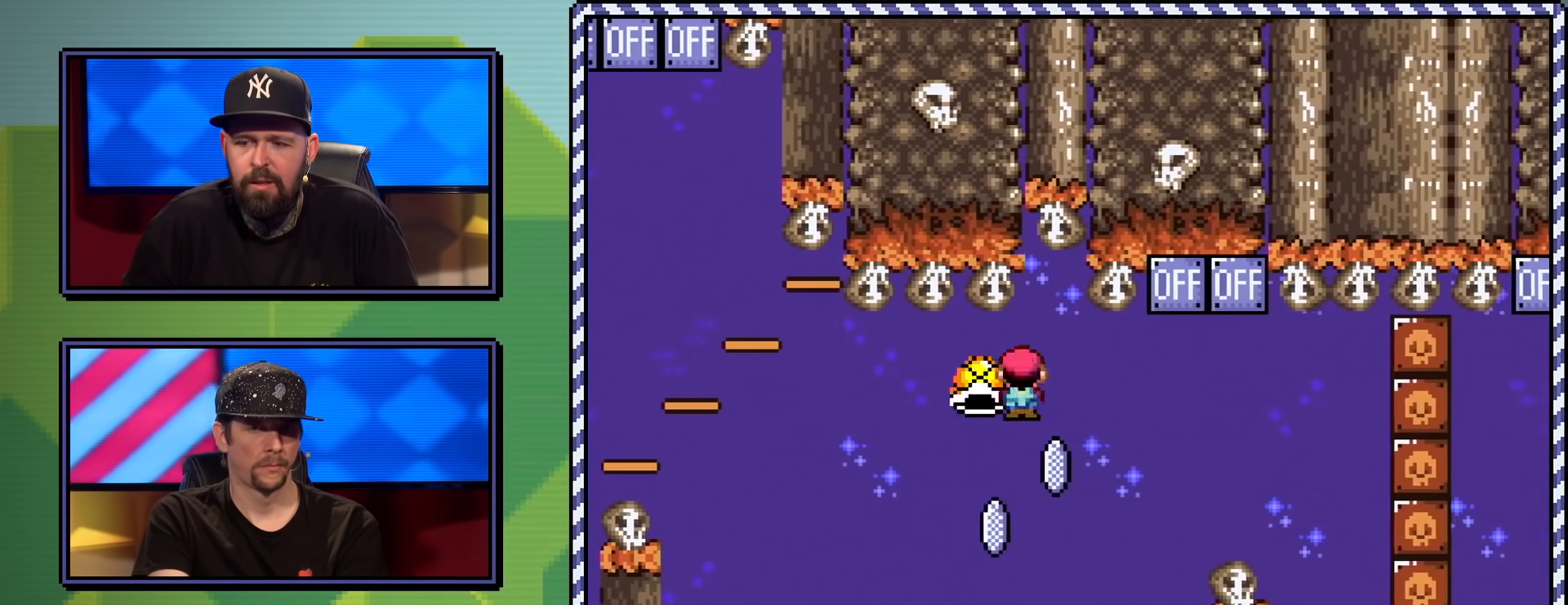
{"buttons": ["A", "X"], "events": [[83, "DPAD_LEFT", "down"], [167, "DPAD_LEFT", "up"], [217, "DPAD_RIGHT", "down"], [267, "DPAD_UP", "down"], [317, "DPAD_UP", "up"], [450, "DPAD_RIGHT", "up"]]}
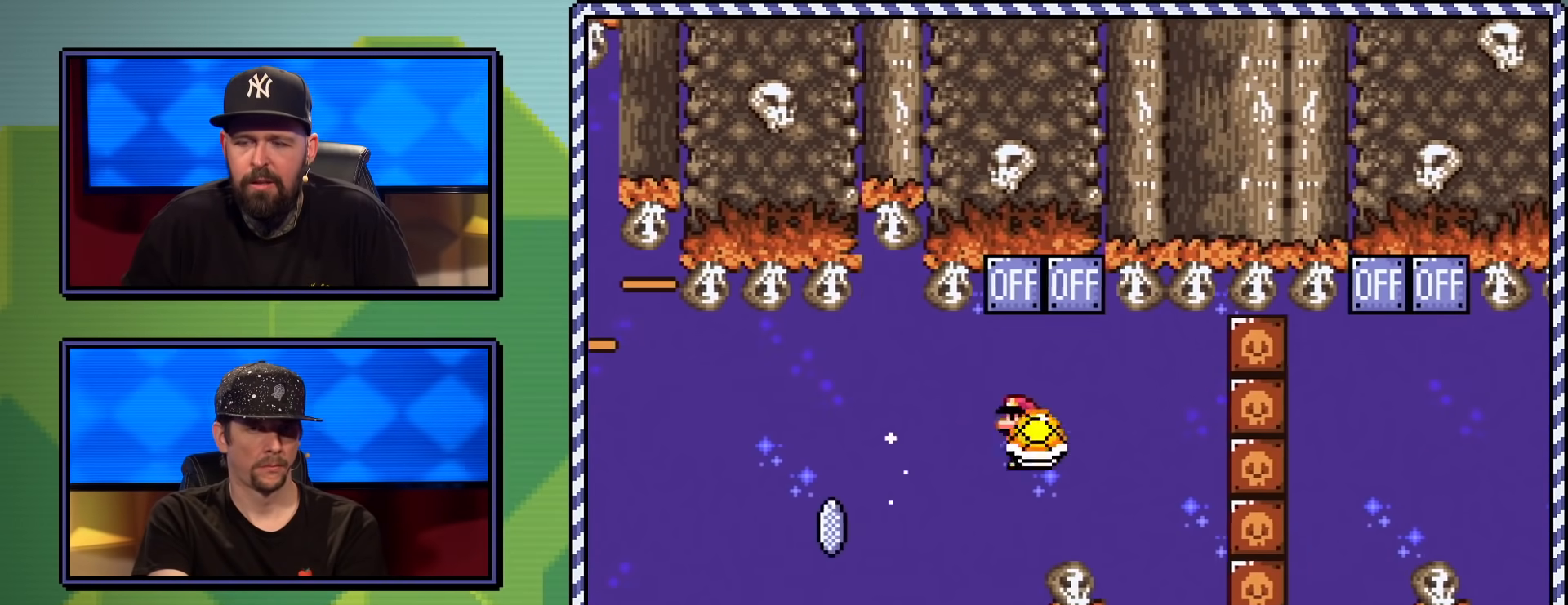
{"buttons": ["X"], "events": [[317, "DPAD_LEFT", "down"], [417, "A", "up"], [434, "DPAD_LEFT", "up"]]}
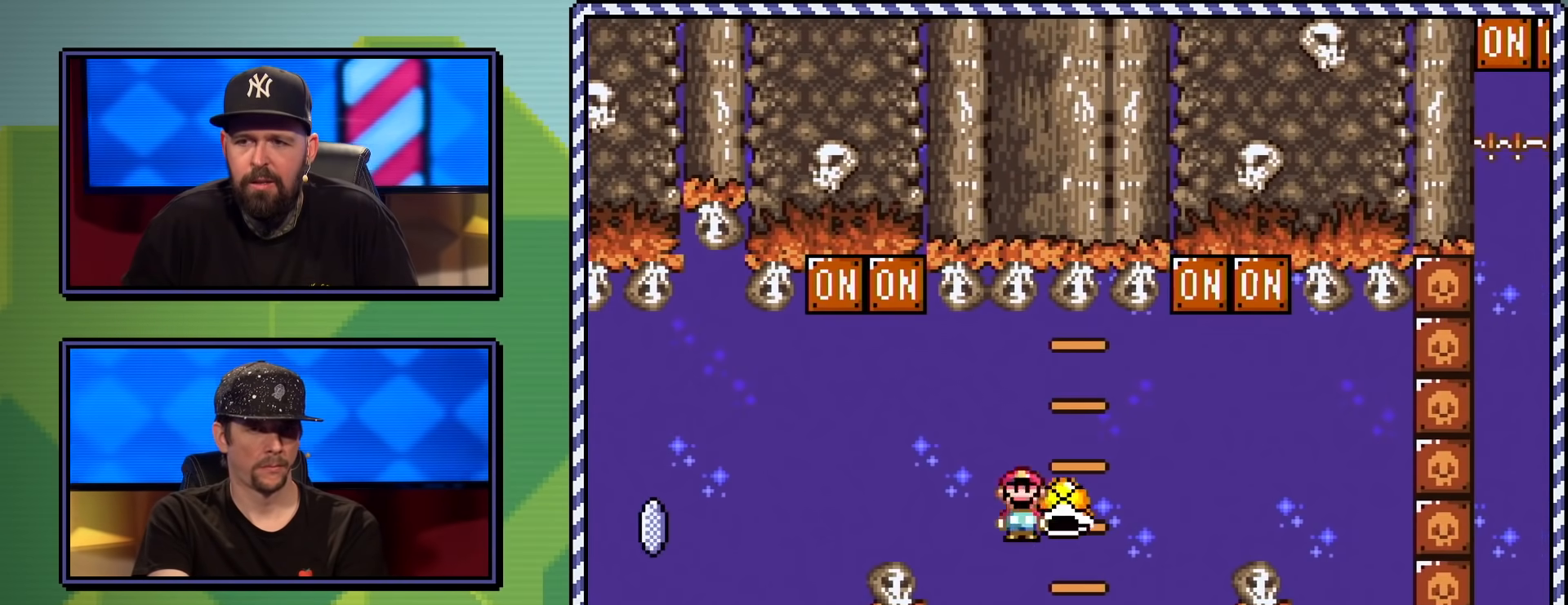
{"buttons": ["X", "DPAD_LEFT"], "events": [[16, "DPAD_RIGHT", "down"], [317, "DPAD_RIGHT", "up"], [500, "DPAD_LEFT", "down"]]}
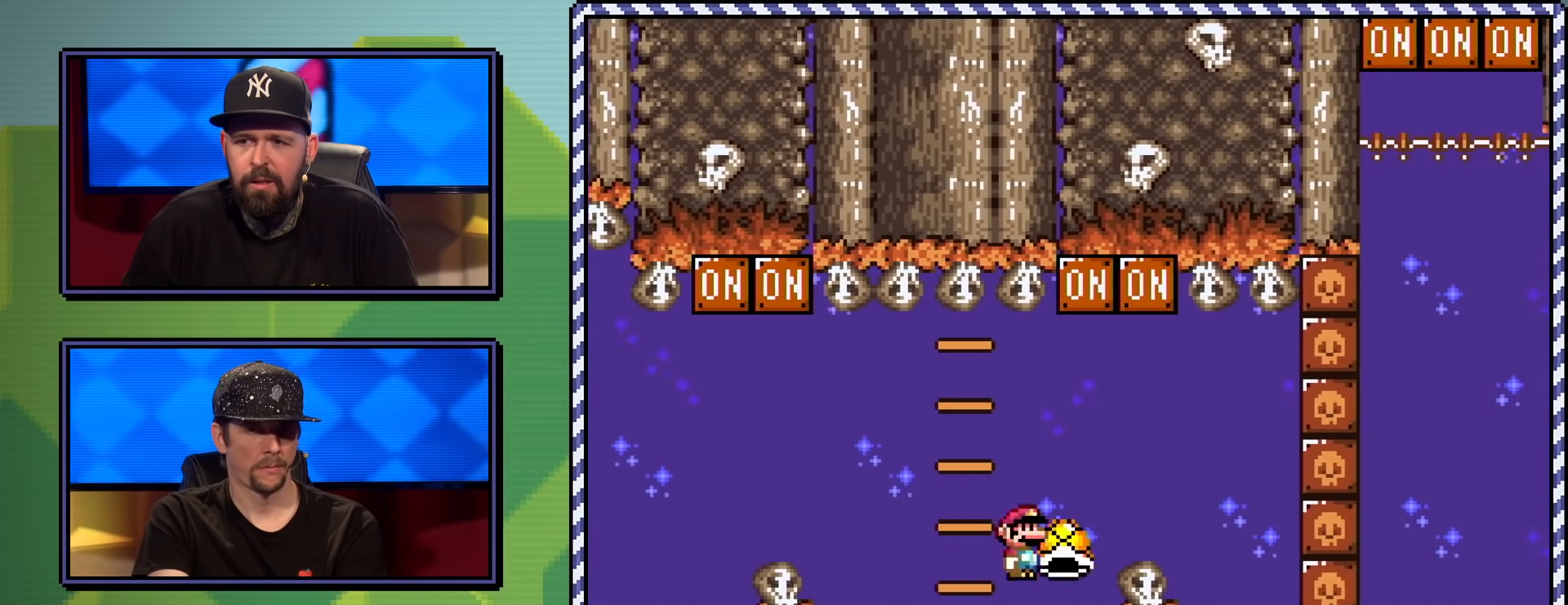
{"buttons": ["A", "X", "DPAD_RIGHT"], "events": [[17, "A", "down"], [134, "DPAD_LEFT", "up"], [200, "DPAD_RIGHT", "down"], [217, "DPAD_UP", "down"], [251, "DPAD_UP", "up"]]}
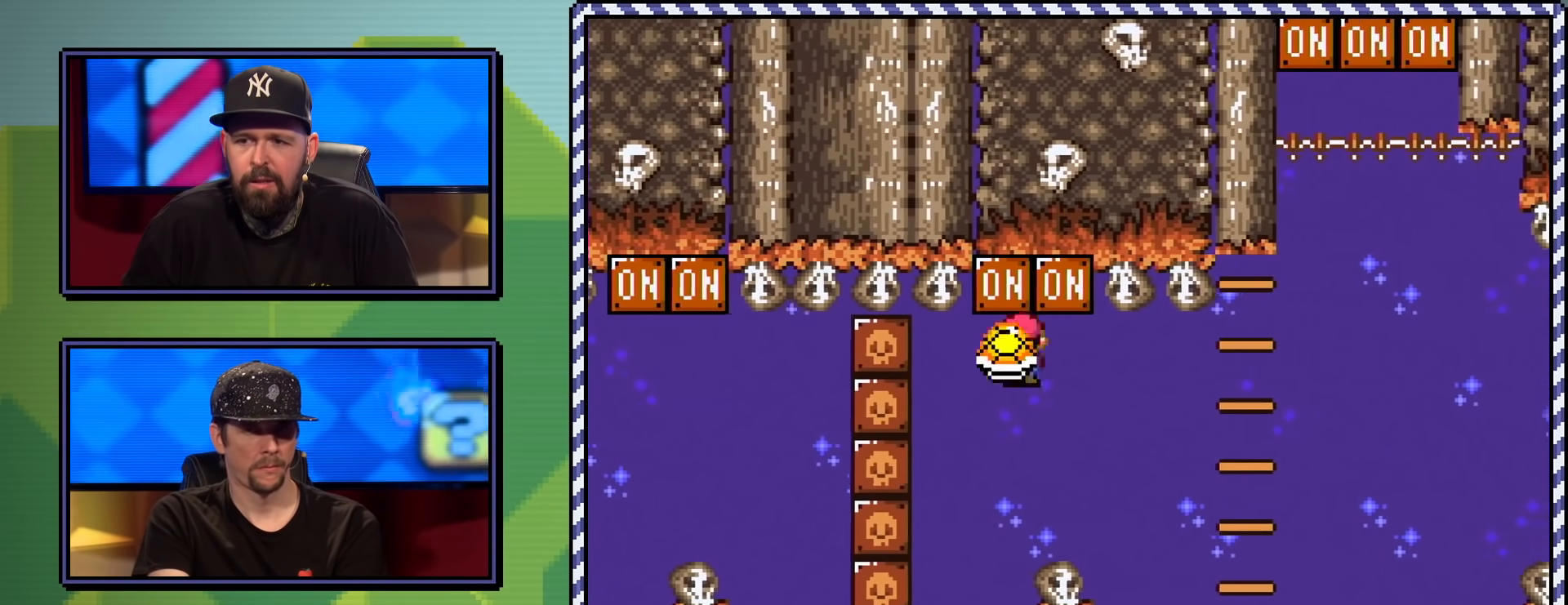
{"buttons": ["A", "X", "DPAD_UP"], "events": [[383, "DPAD_UP", "down"], [484, "DPAD_RIGHT", "up"]]}
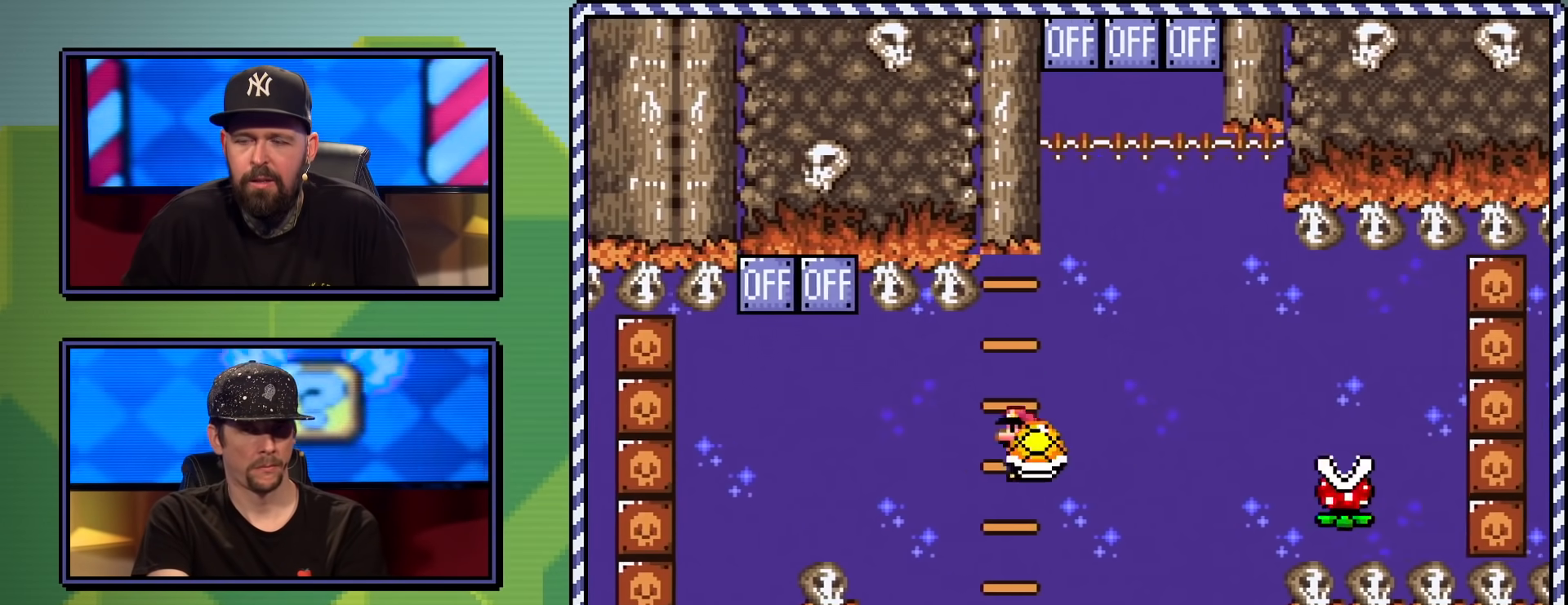
{"buttons": ["A", "X", "DPAD_RIGHT"], "events": [[34, "X", "up"], [67, "A", "up"], [67, "DPAD_RIGHT", "down"], [117, "A", "down"], [134, "X", "down"], [351, "DPAD_UP", "up"]]}
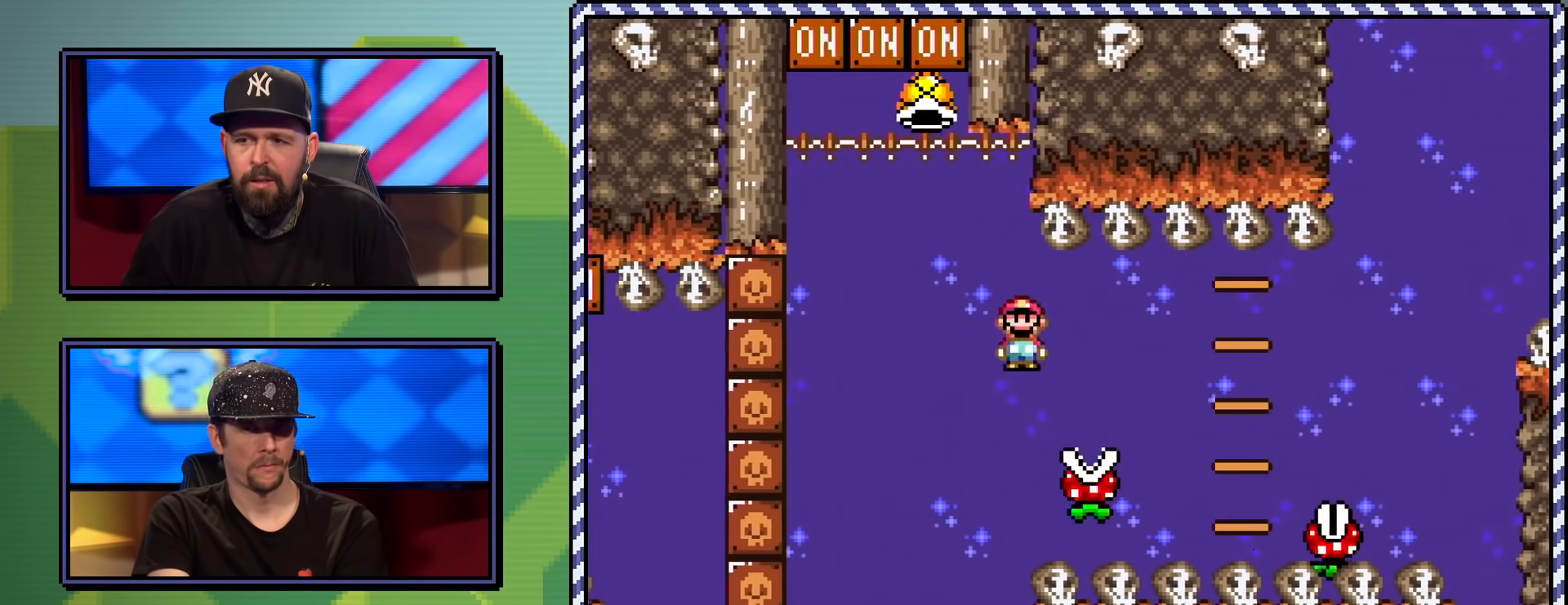
{"buttons": ["A", "X", "DPAD_RIGHT"], "events": [[50, "A", "up"], [233, "A", "down"]]}
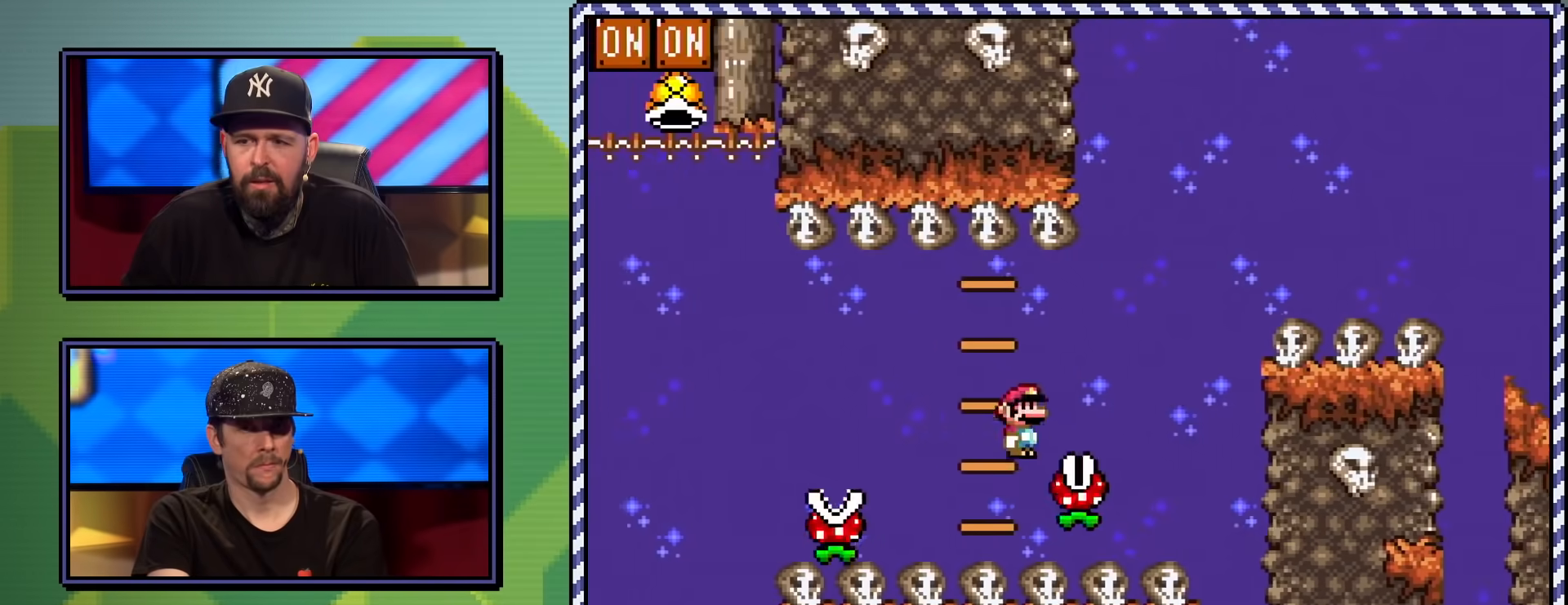
{"buttons": ["A", "X", "DPAD_RIGHT"], "events": []}
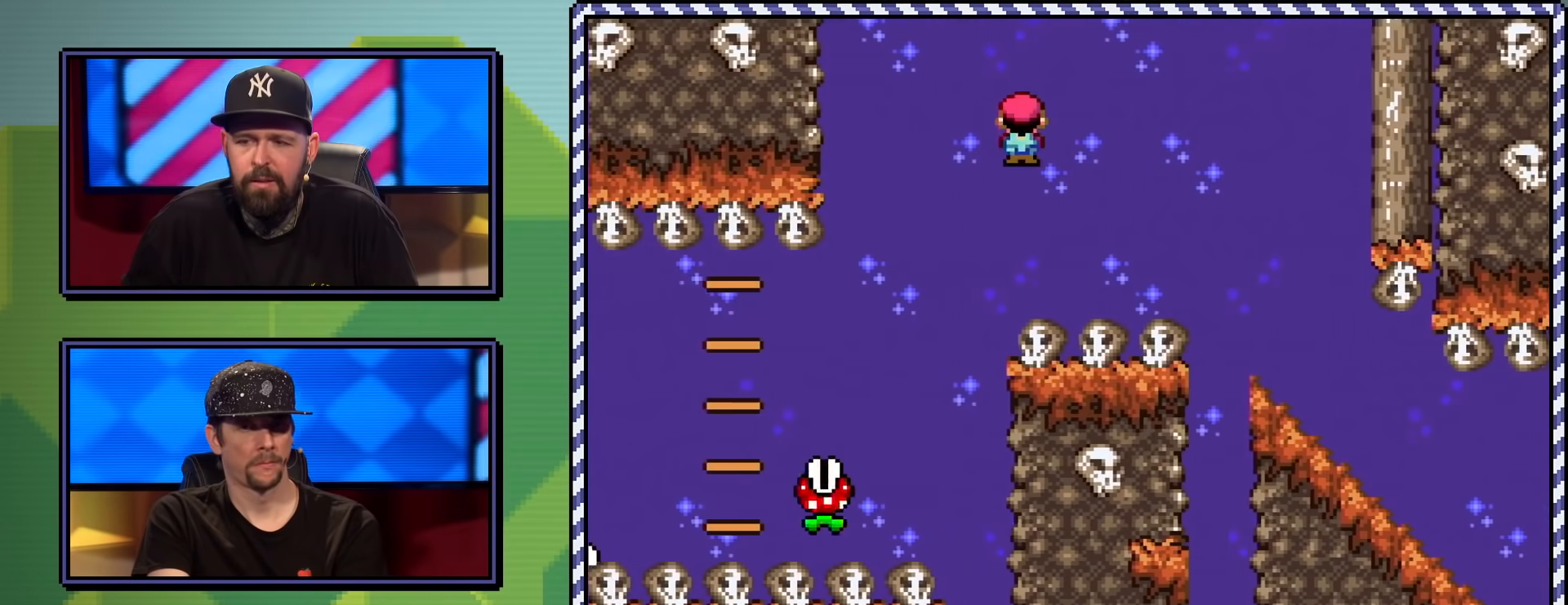
{"buttons": ["X", "DPAD_DOWN", "DPAD_LEFT"], "events": [[317, "A", "up"], [383, "DPAD_DOWN", "down"], [417, "DPAD_RIGHT", "up"], [467, "DPAD_LEFT", "down"]]}
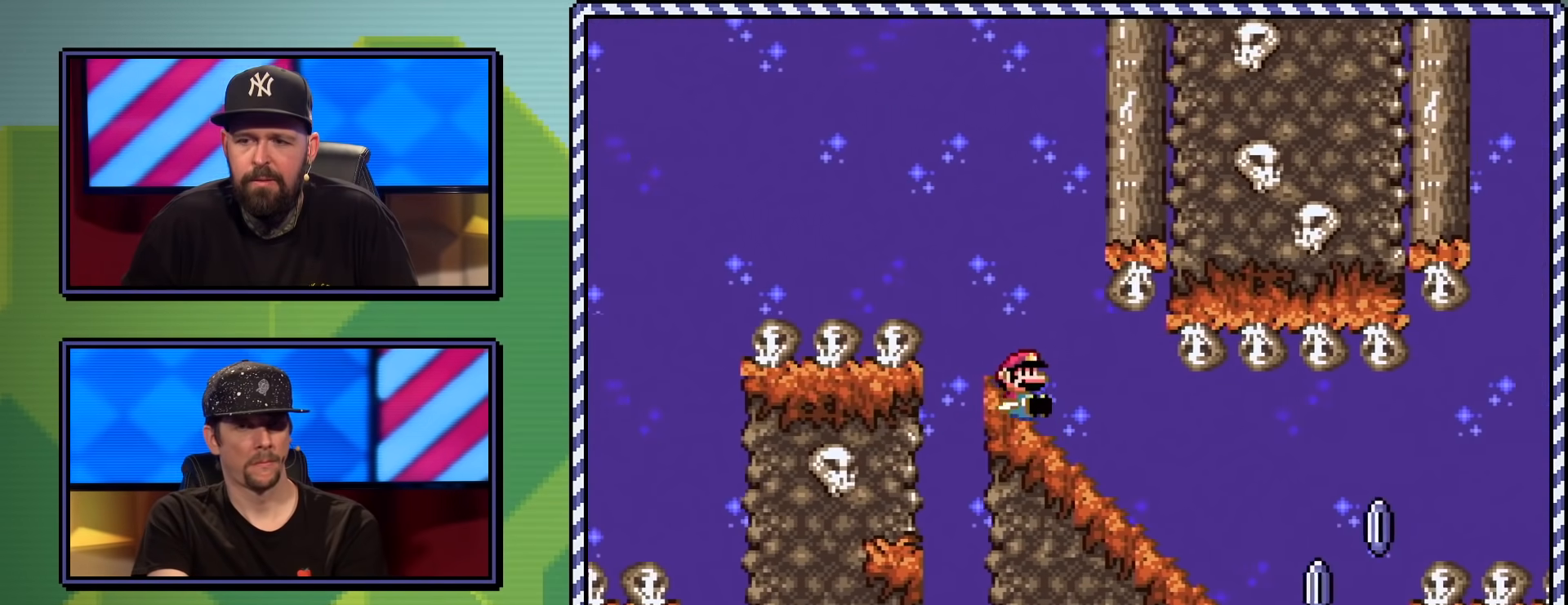
{"buttons": ["X", "DPAD_DOWN"], "events": [[284, "DPAD_LEFT", "up"]]}
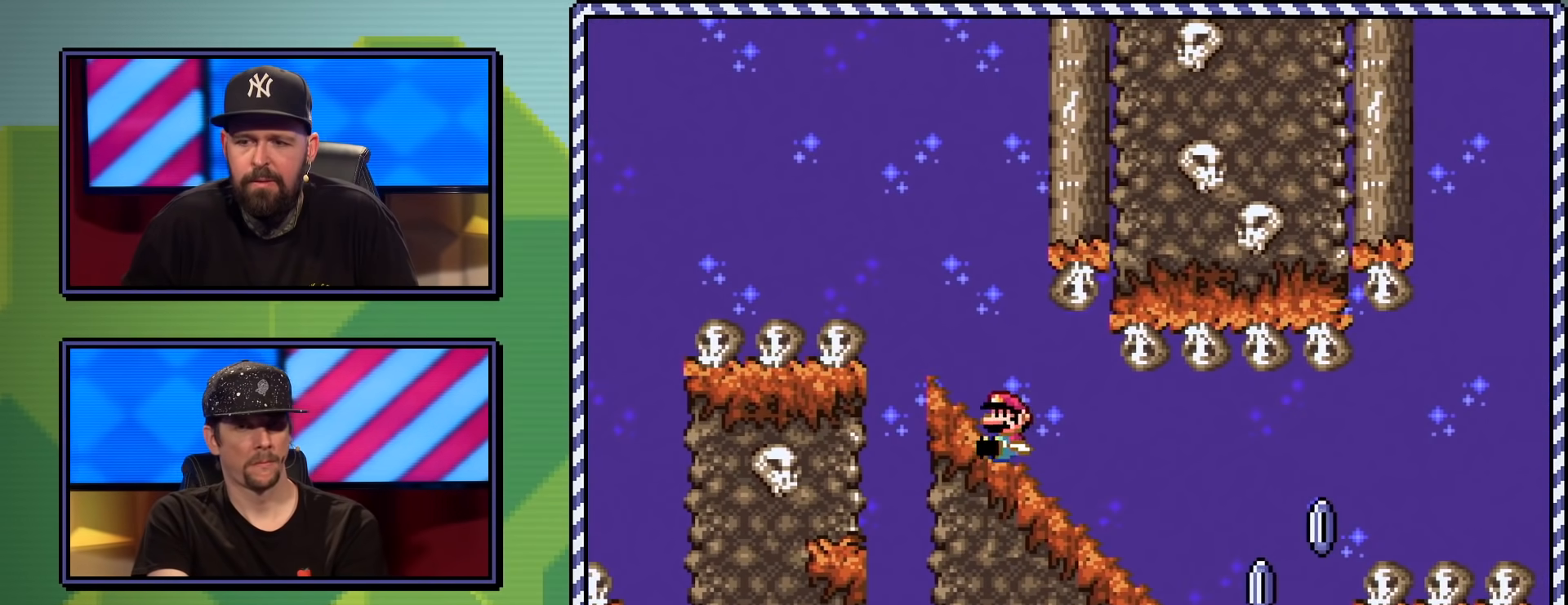
{"buttons": ["A", "X"], "events": [[484, "A", "down"], [484, "DPAD_DOWN", "up"]]}
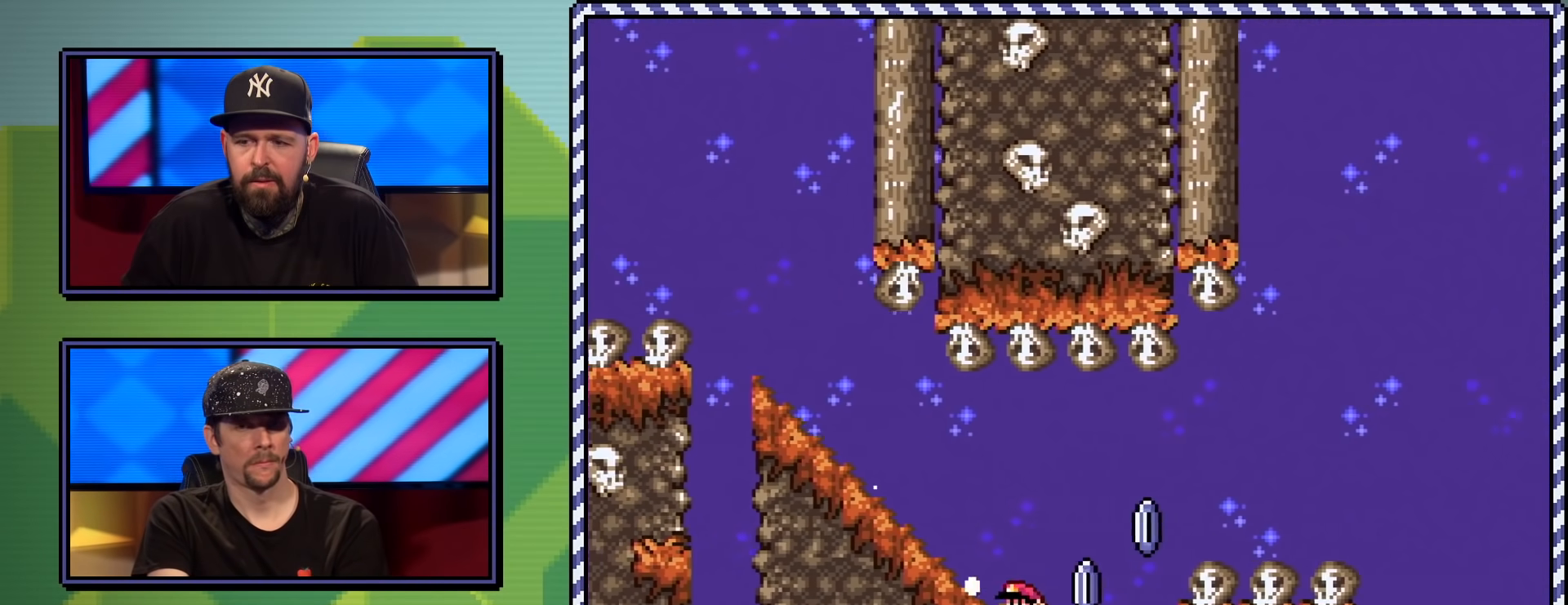
{"buttons": ["A", "X"], "events": []}
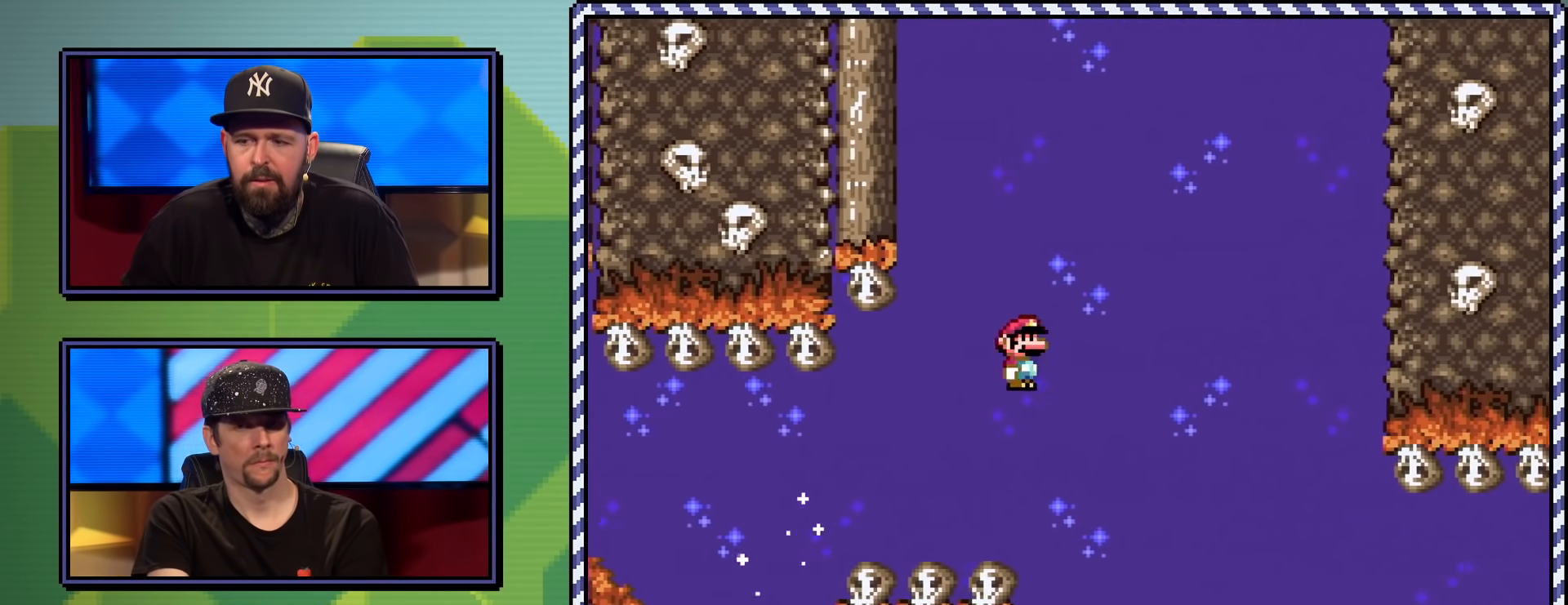
{"buttons": ["X"], "events": [[450, "A", "up"]]}
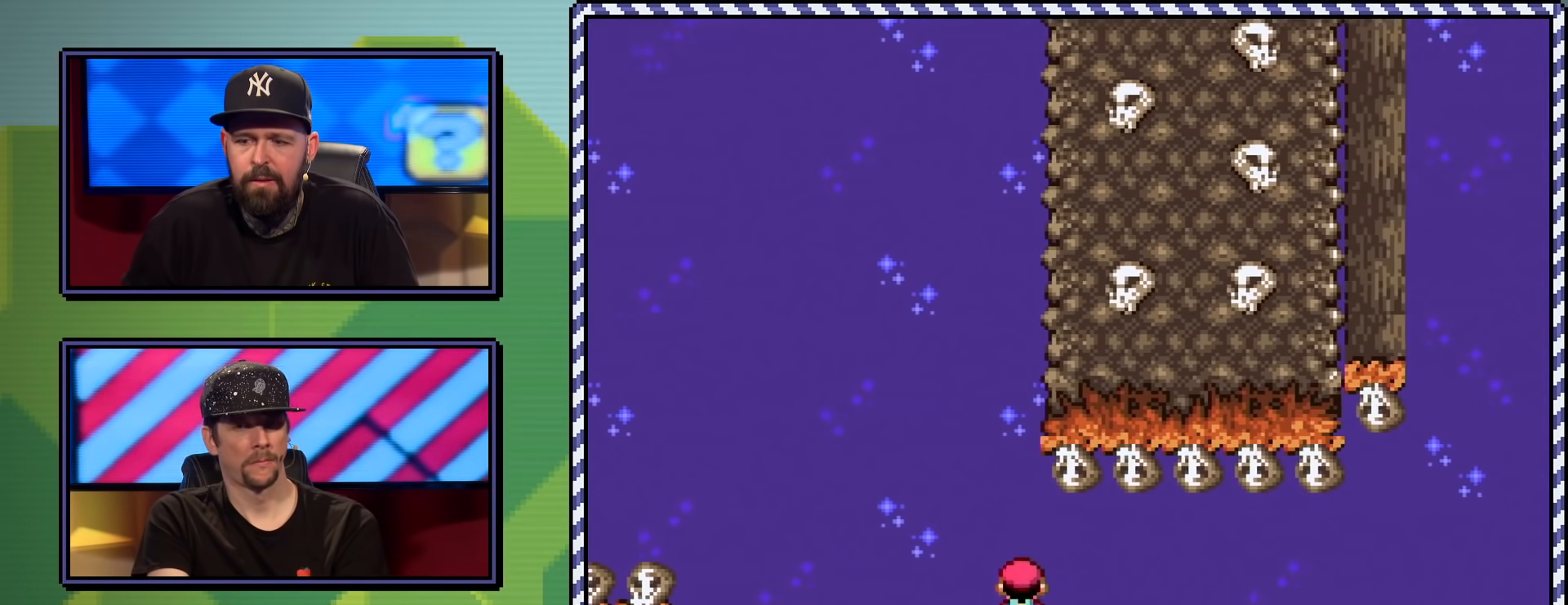
{"buttons": ["A", "X"], "events": [[167, "A", "down"]]}
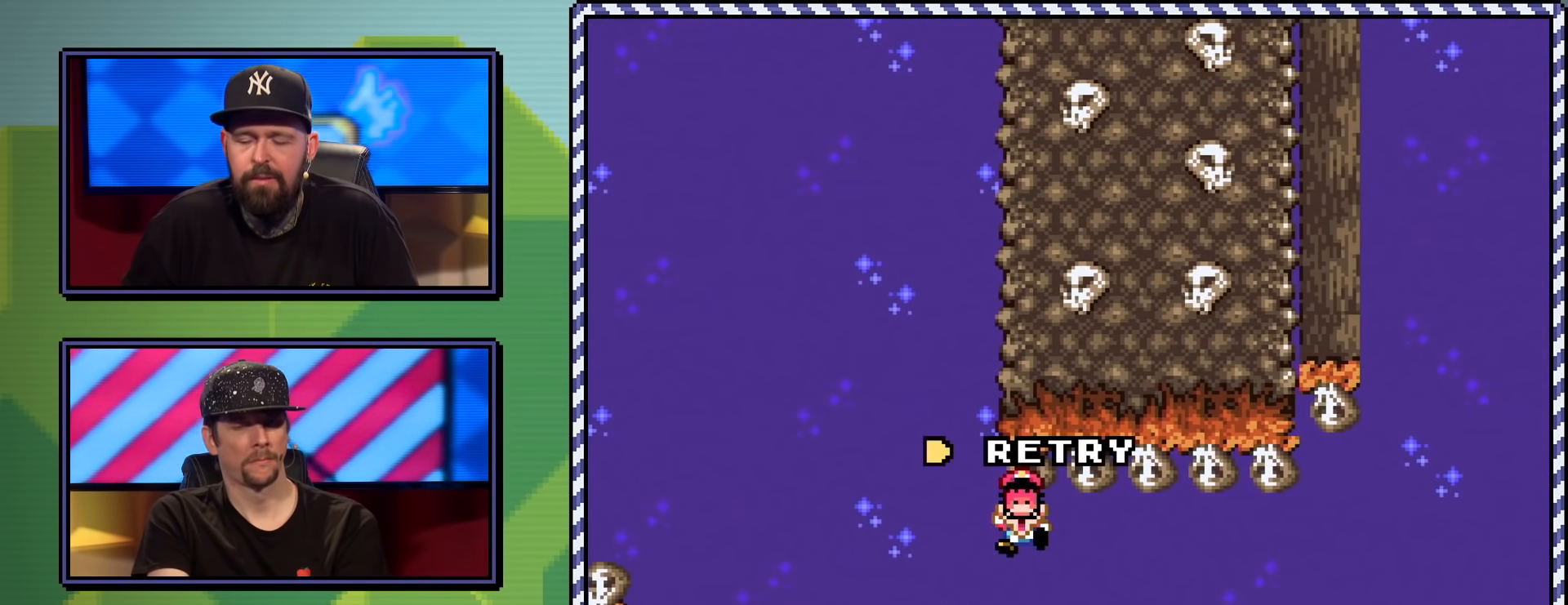
{"buttons": [], "events": [[33, "A", "up"], [233, "X", "up"]]}
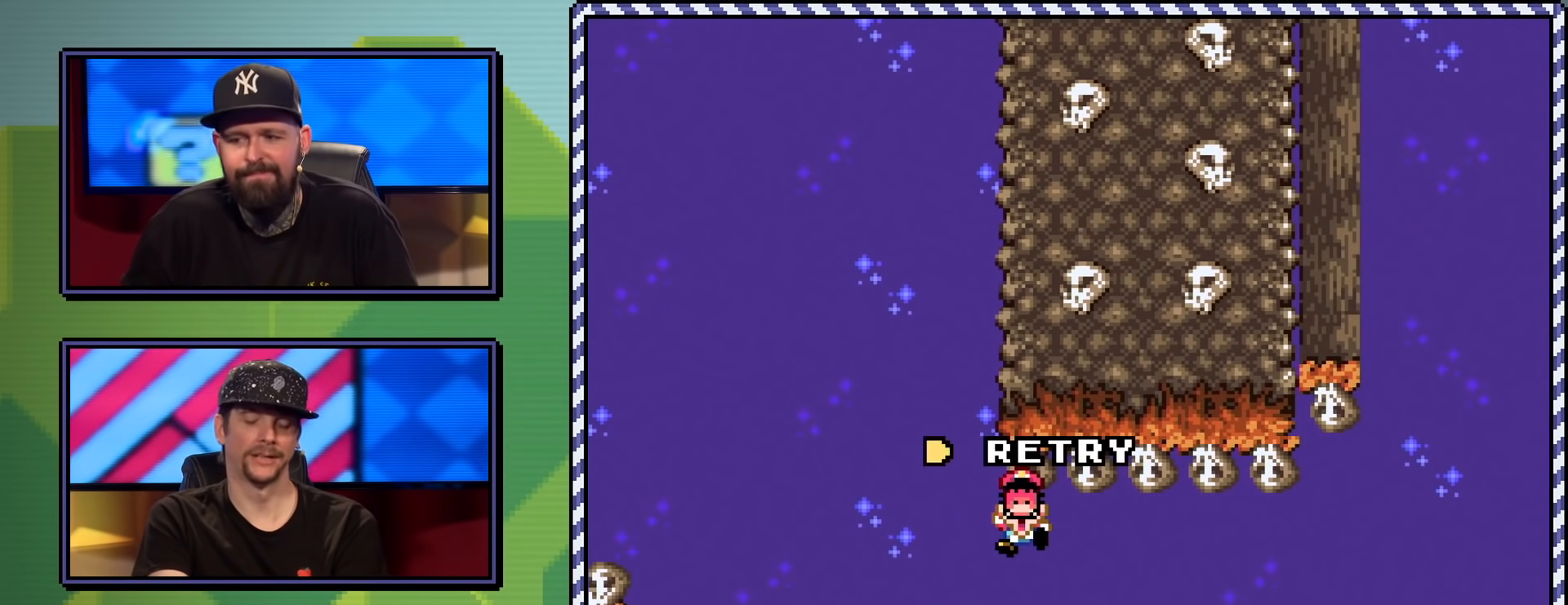
{"buttons": [], "events": [[267, "A", "down"], [417, "A", "up"]]}
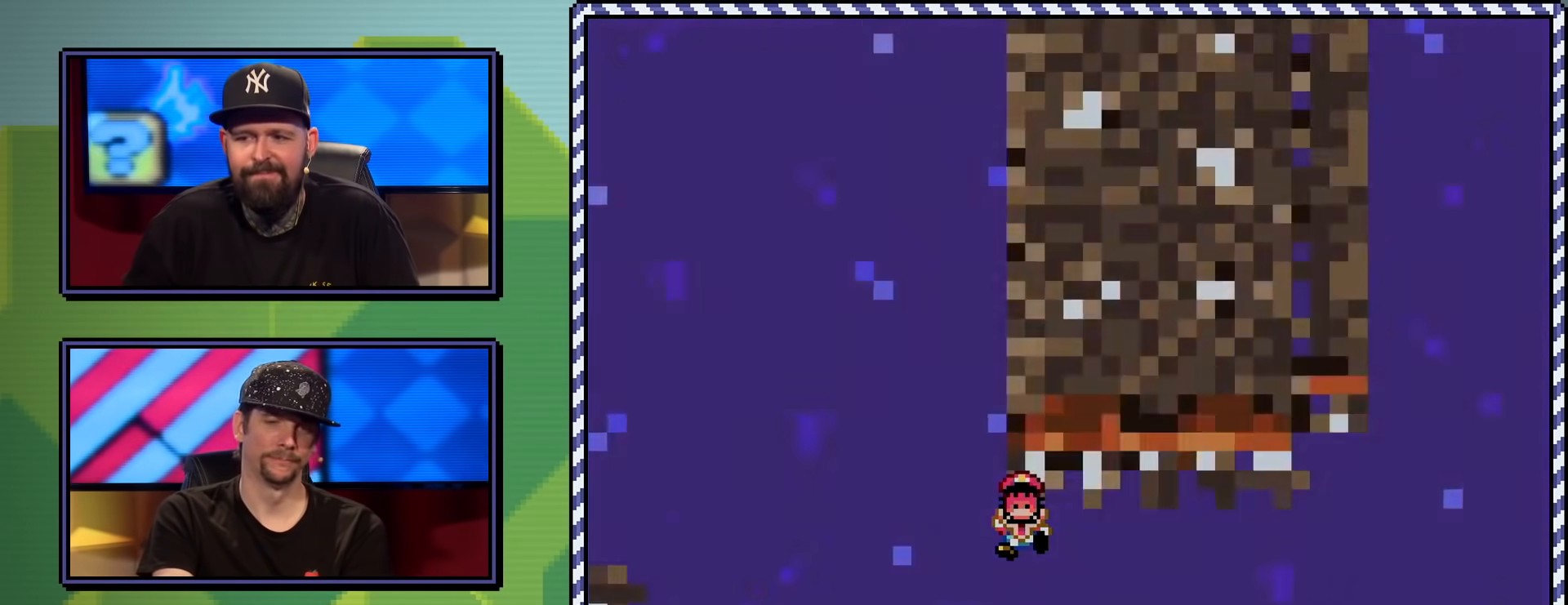
{"buttons": [], "events": []}
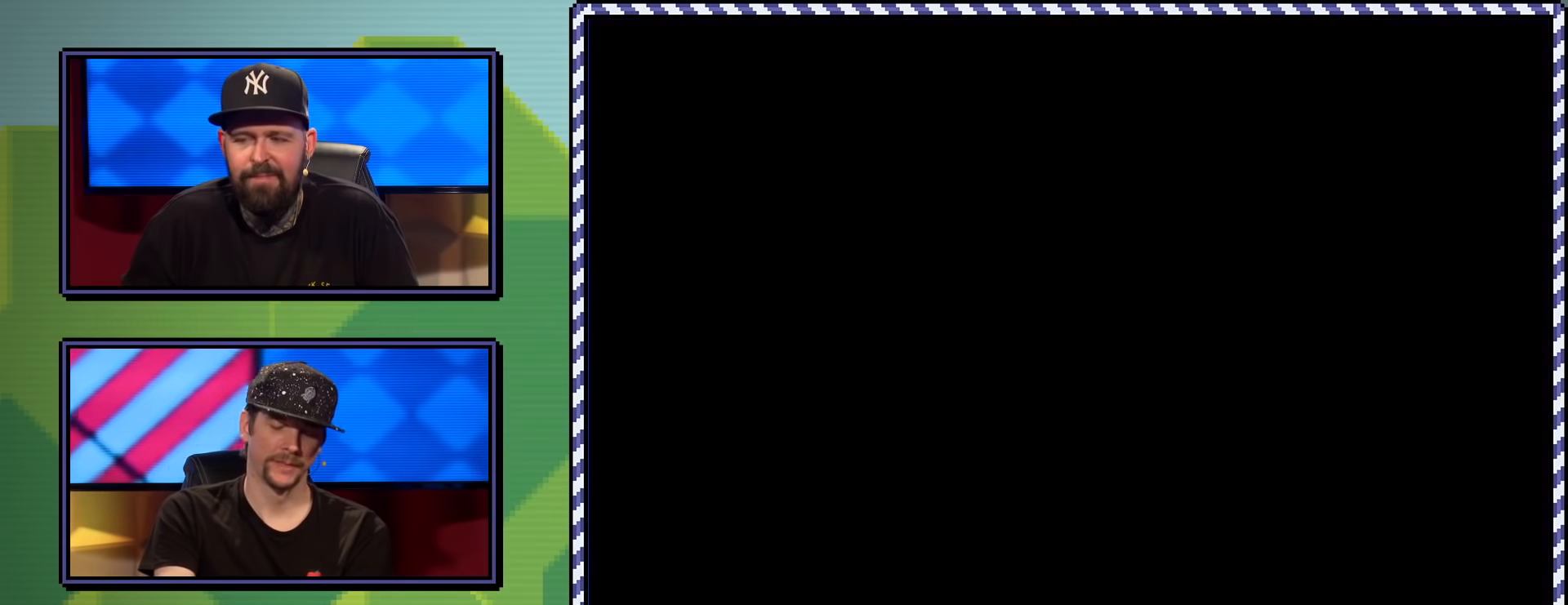
{"buttons": [], "events": []}
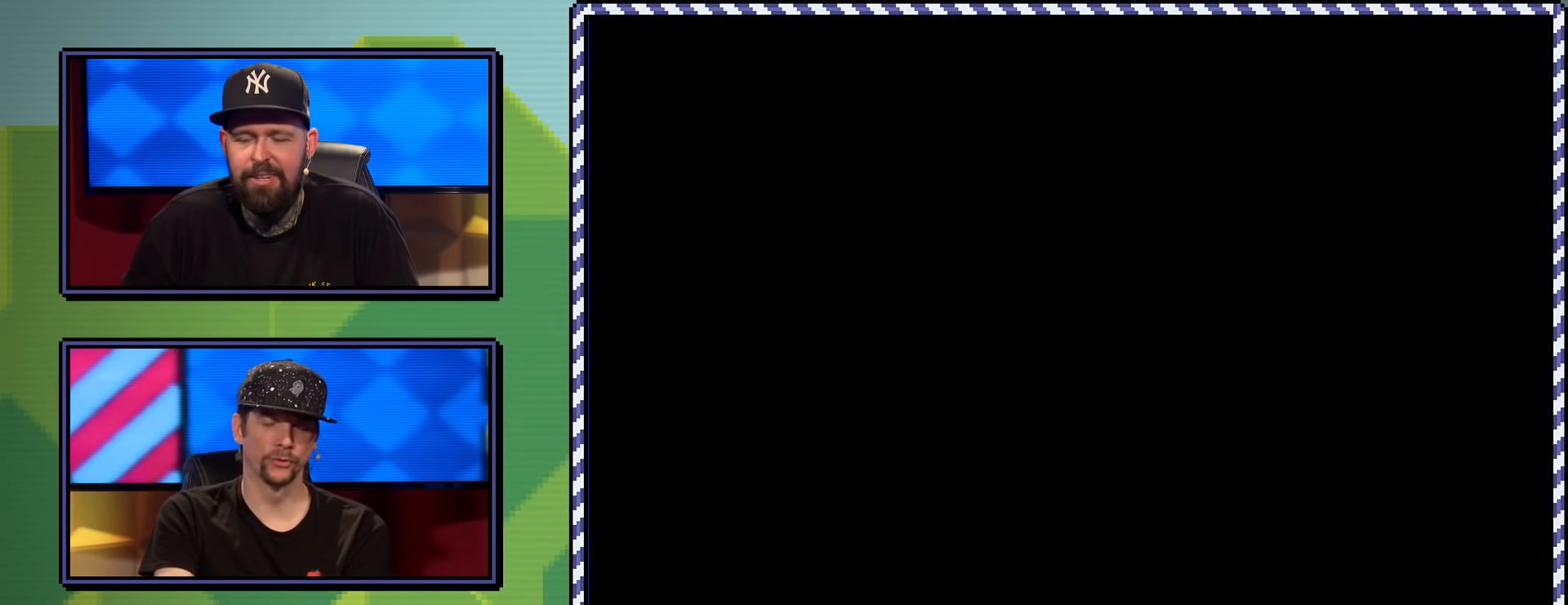
{"buttons": ["X"], "events": [[317, "X", "down"]]}
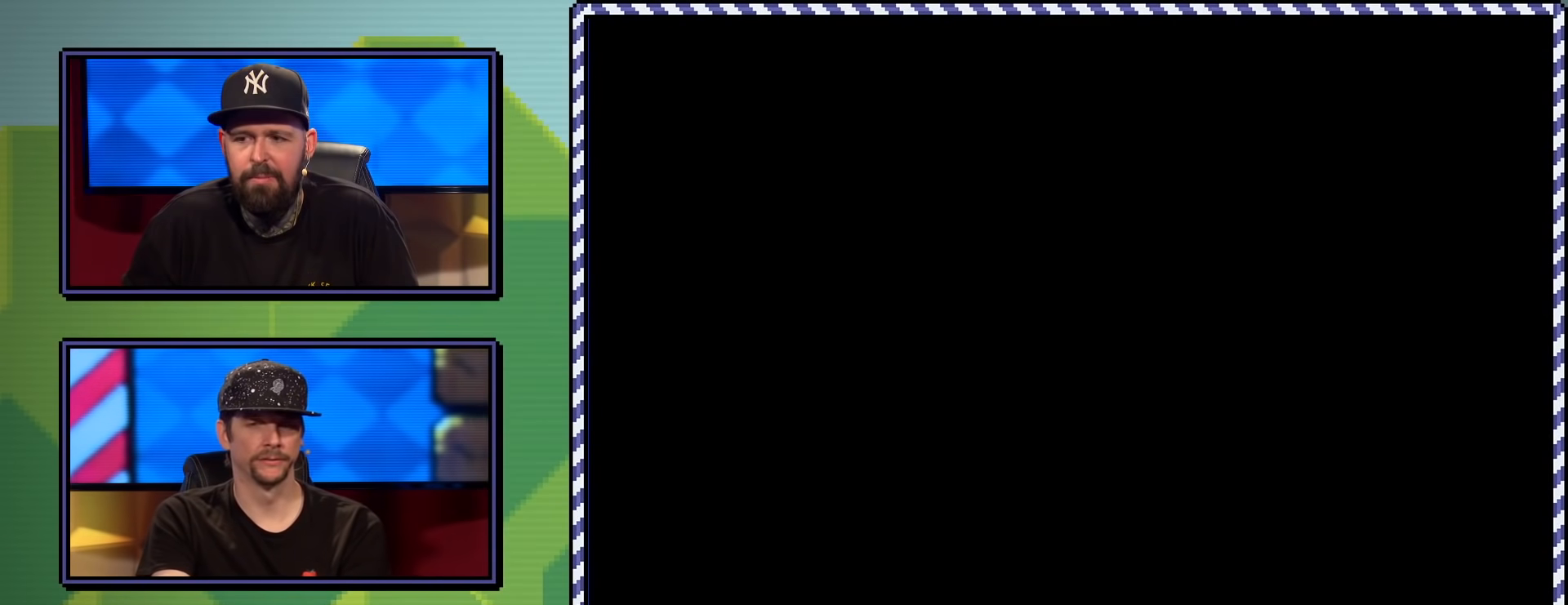
{"buttons": ["X"], "events": []}